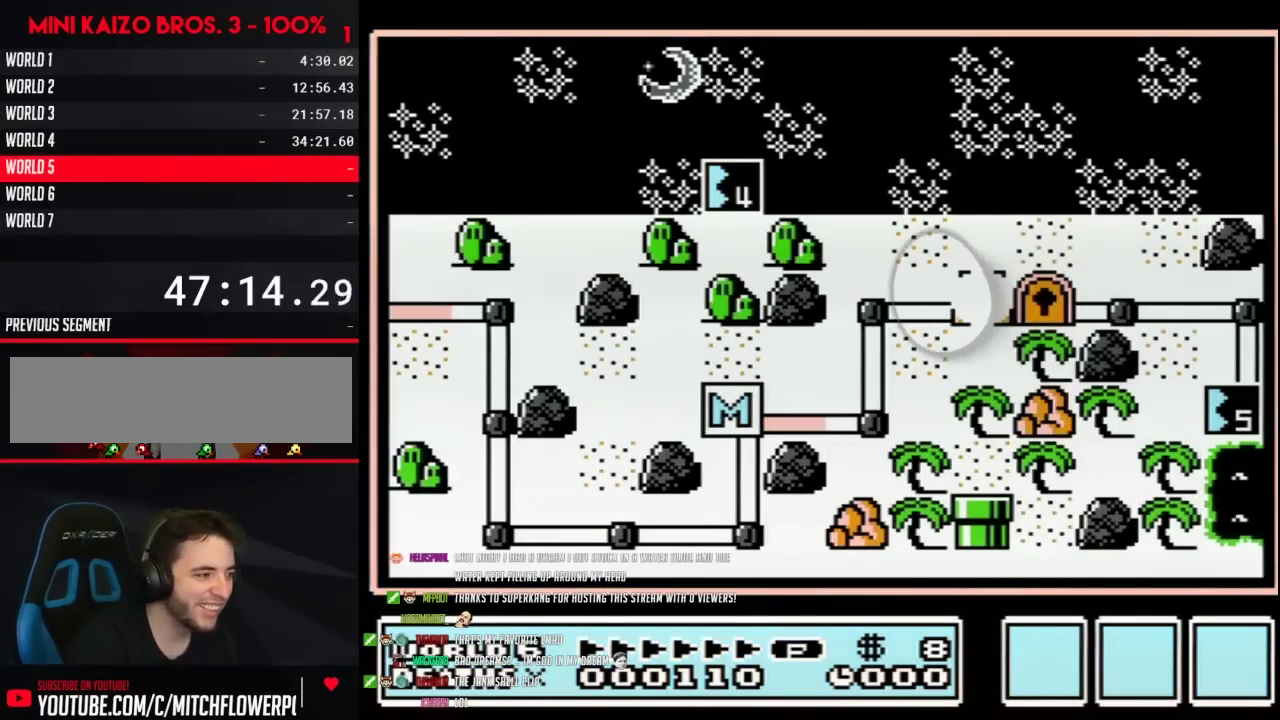
Gameplay with a controller (Nintendo layout); each line is a JSON object with the inputs held at the frame after it. "events" lists button and stick changes between this image and that frame as [ms after this image, input, new state], when the widget could be followed in between. Not read: L3 R3.
{"buttons": ["DPAD_RIGHT"], "events": [[483, "DPAD_RIGHT", "down"]]}
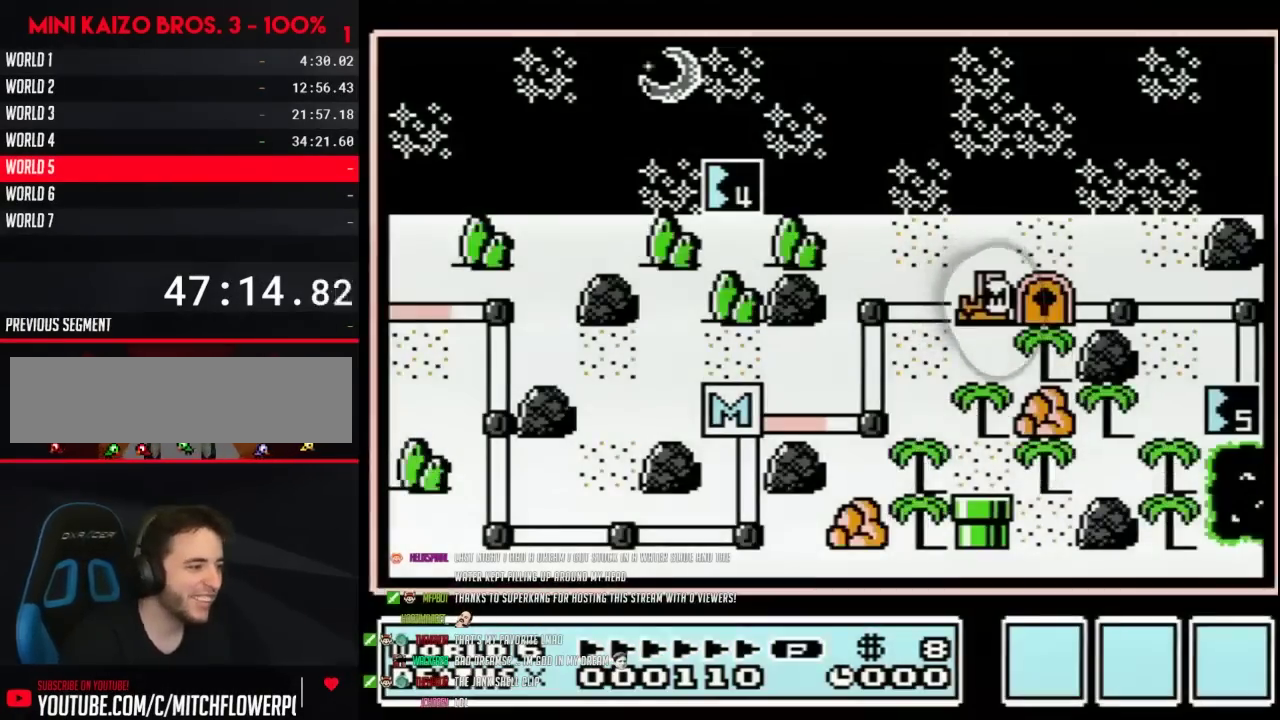
{"buttons": ["DPAD_RIGHT"], "events": []}
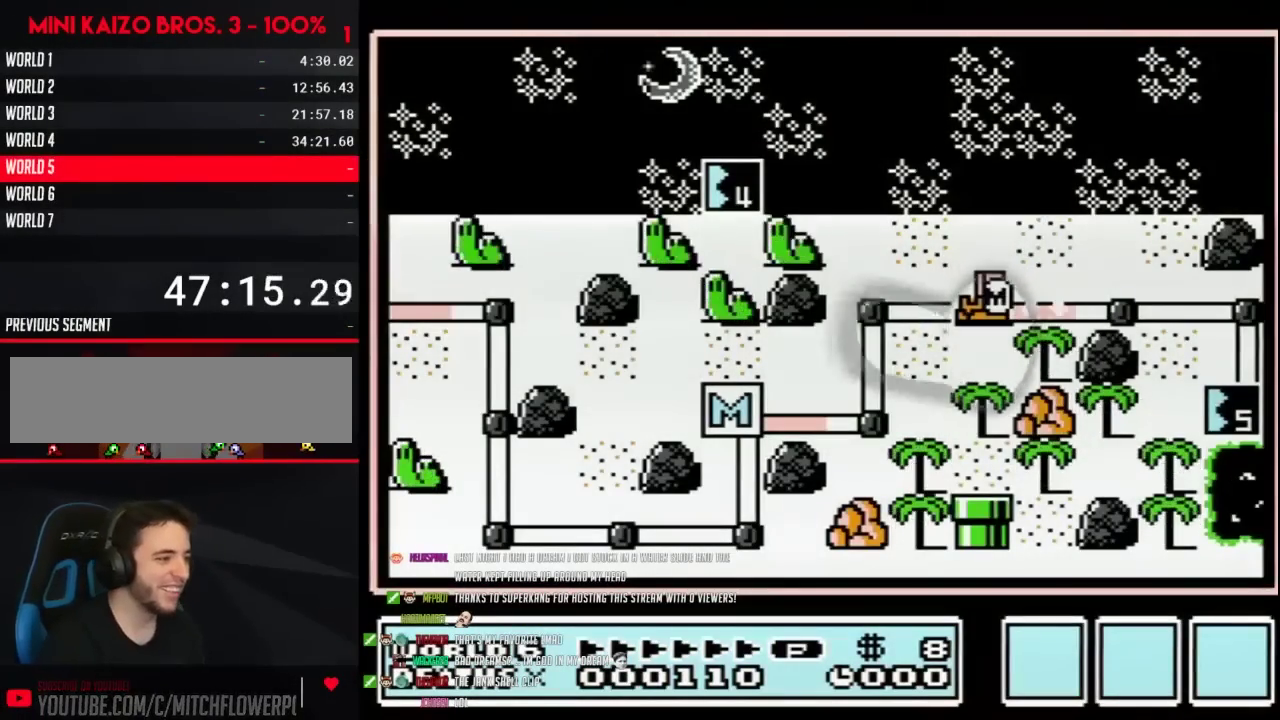
{"buttons": ["DPAD_RIGHT"], "events": []}
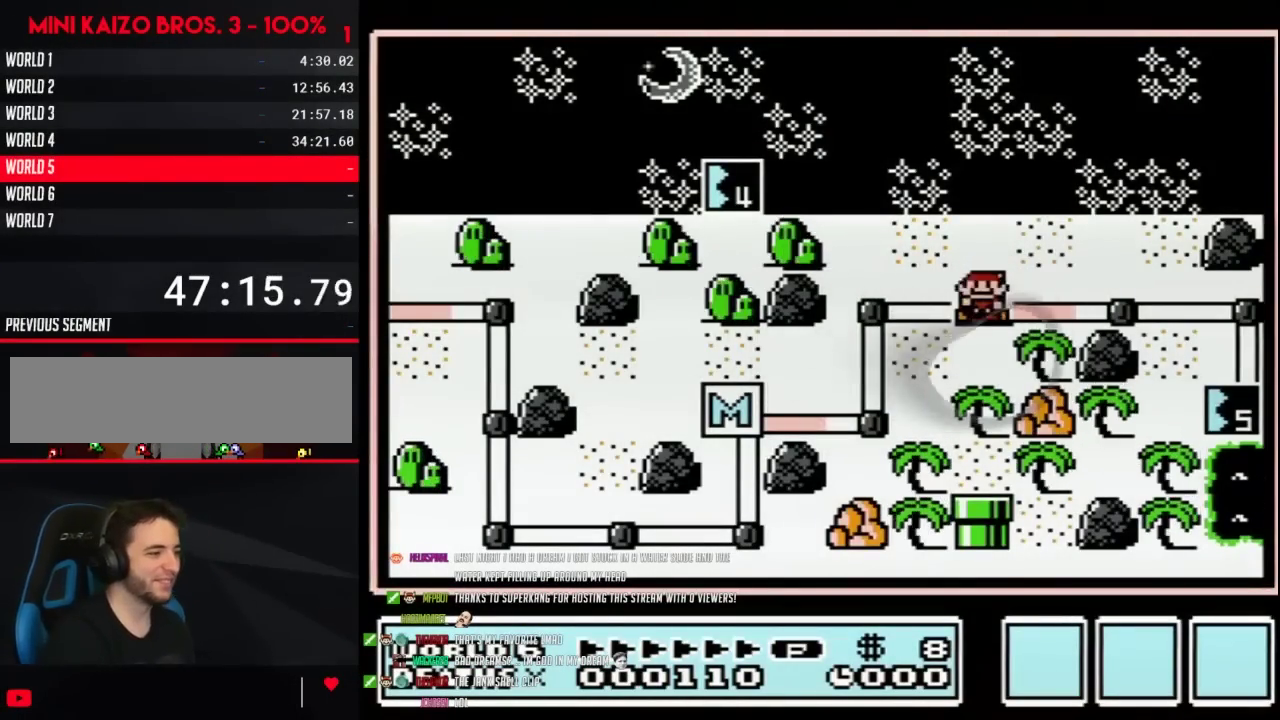
{"buttons": ["DPAD_RIGHT"], "events": [[350, "DPAD_RIGHT", "up"], [417, "DPAD_RIGHT", "down"]]}
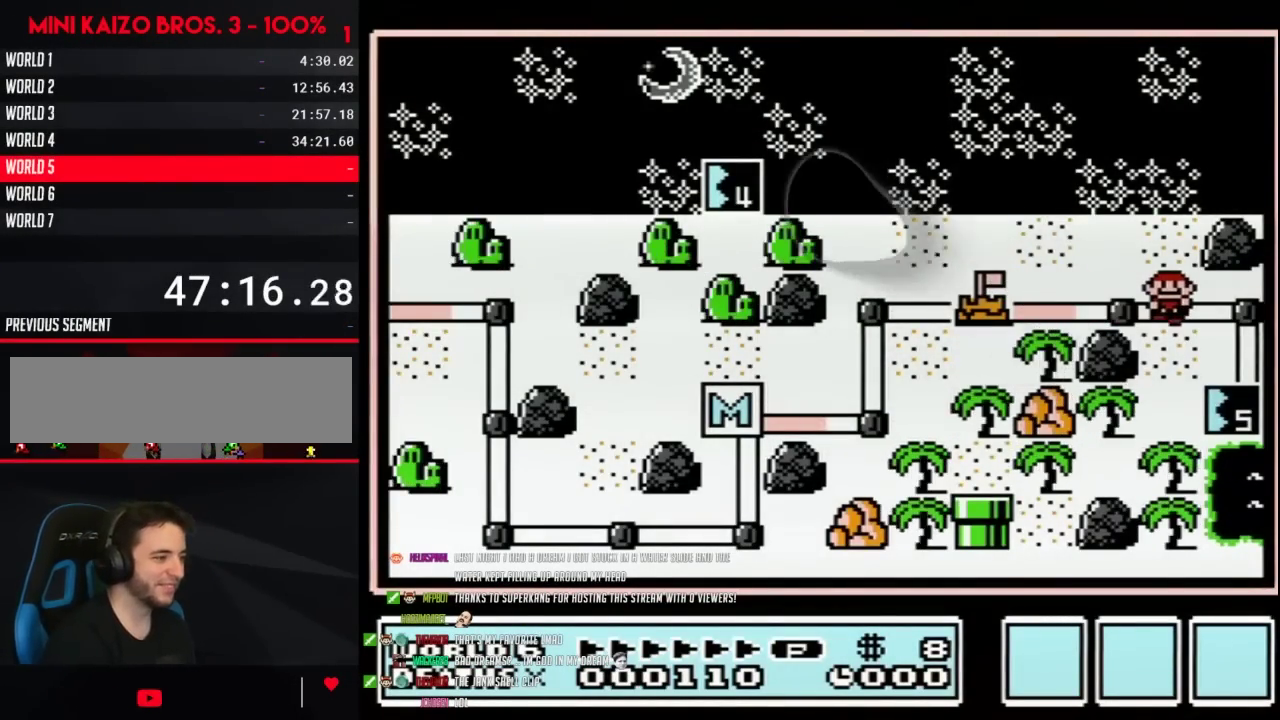
{"buttons": ["DPAD_DOWN"], "events": [[200, "DPAD_DOWN", "down"], [200, "DPAD_RIGHT", "up"]]}
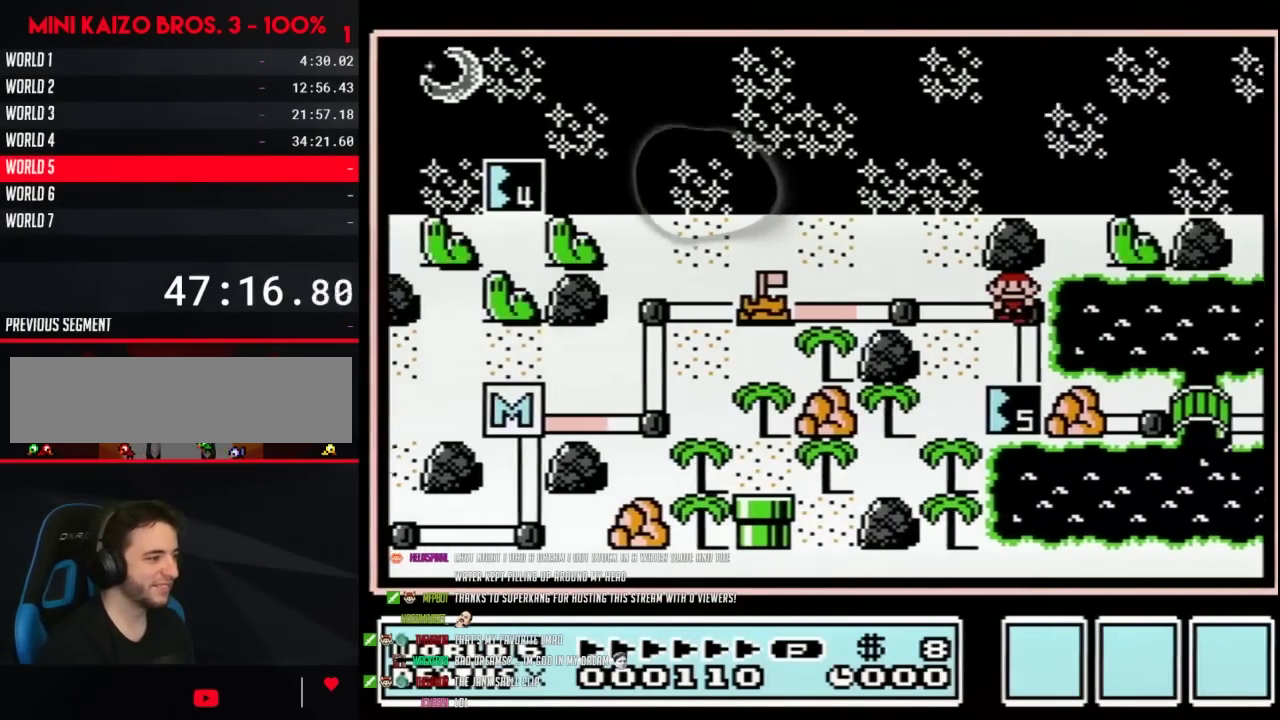
{"buttons": ["DPAD_DOWN"], "events": []}
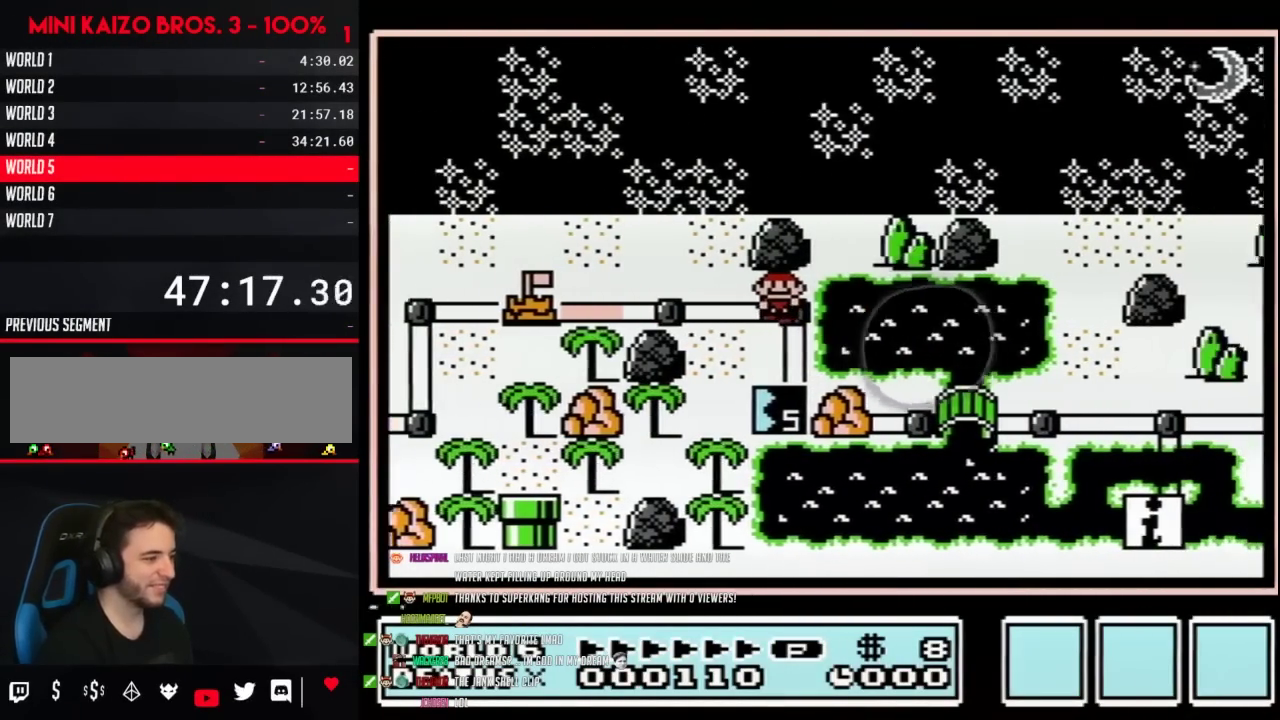
{"buttons": ["DPAD_DOWN"], "events": []}
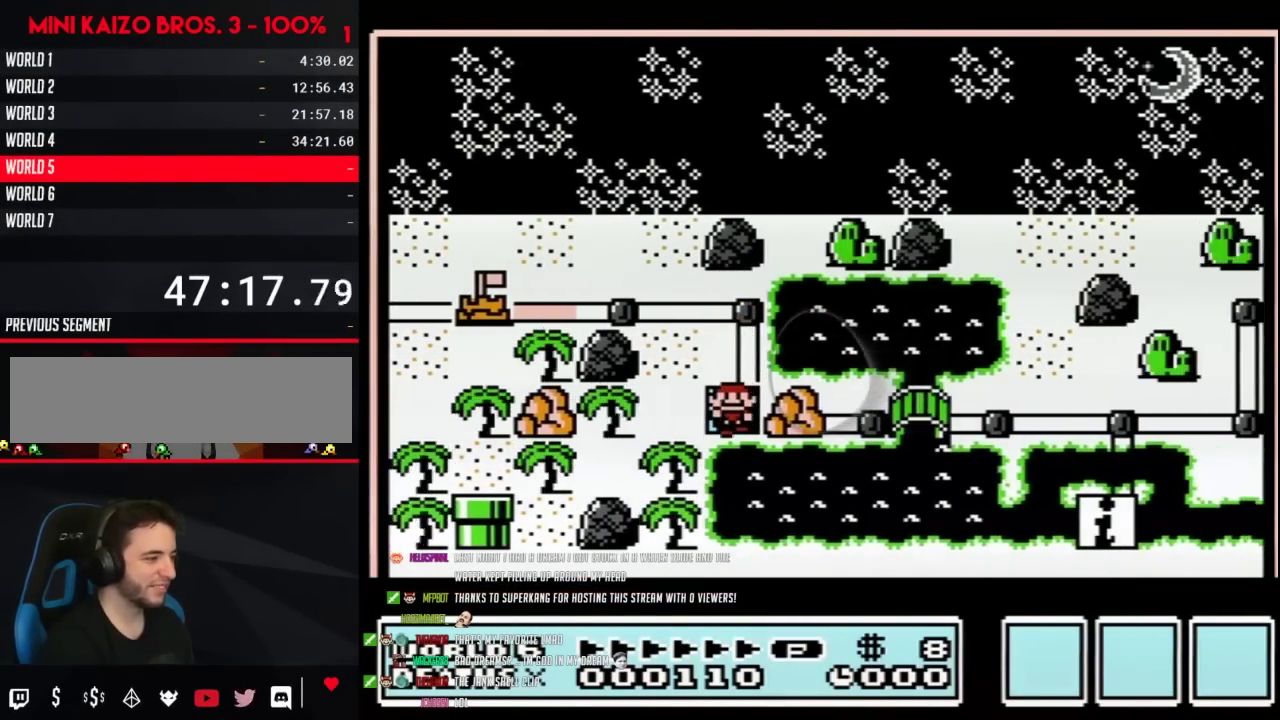
{"buttons": ["DPAD_DOWN"], "events": []}
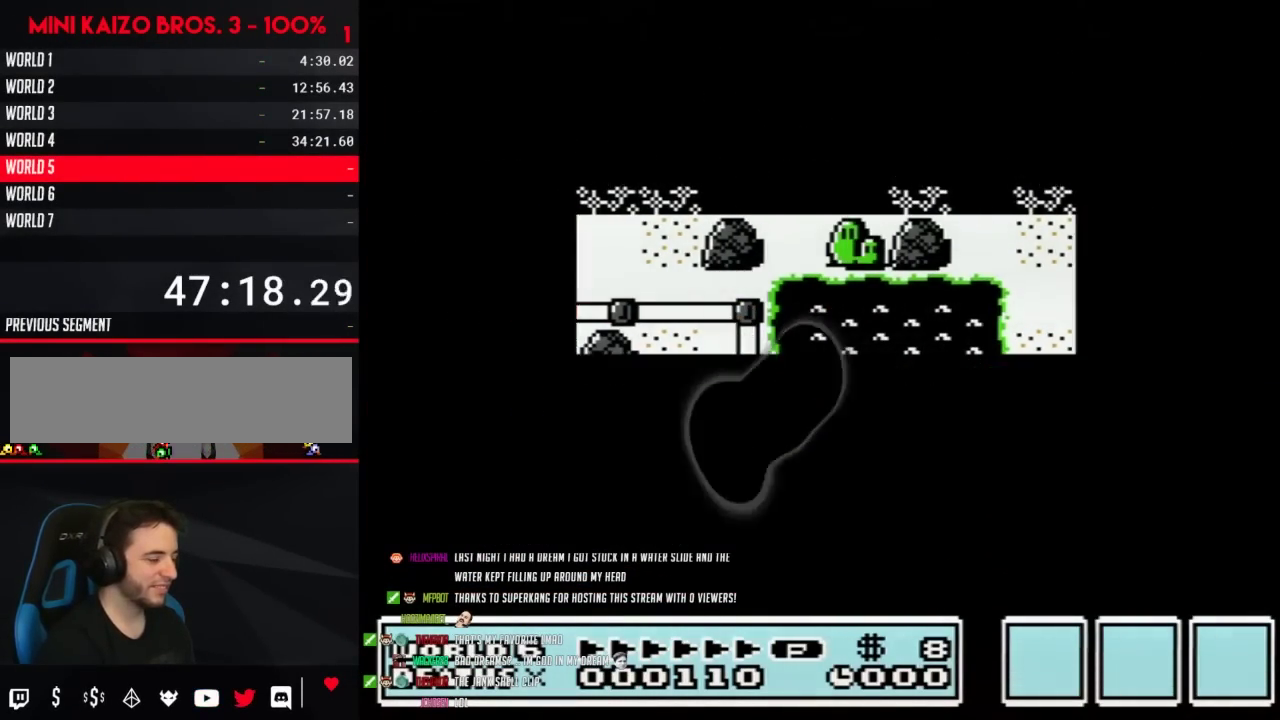
{"buttons": ["DPAD_DOWN"], "events": []}
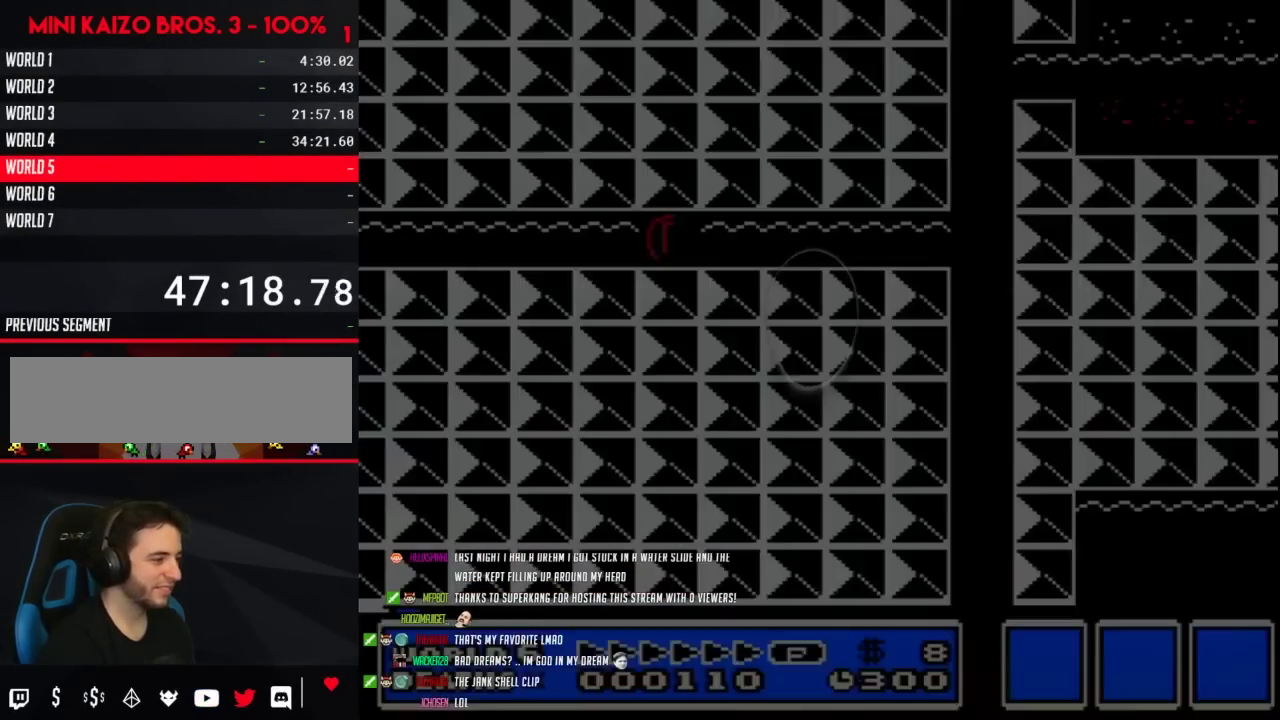
{"buttons": ["B", "DPAD_RIGHT"], "events": [[83, "A", "down"], [83, "DPAD_DOWN", "up"], [133, "A", "up"], [133, "B", "down"], [133, "DPAD_RIGHT", "down"]]}
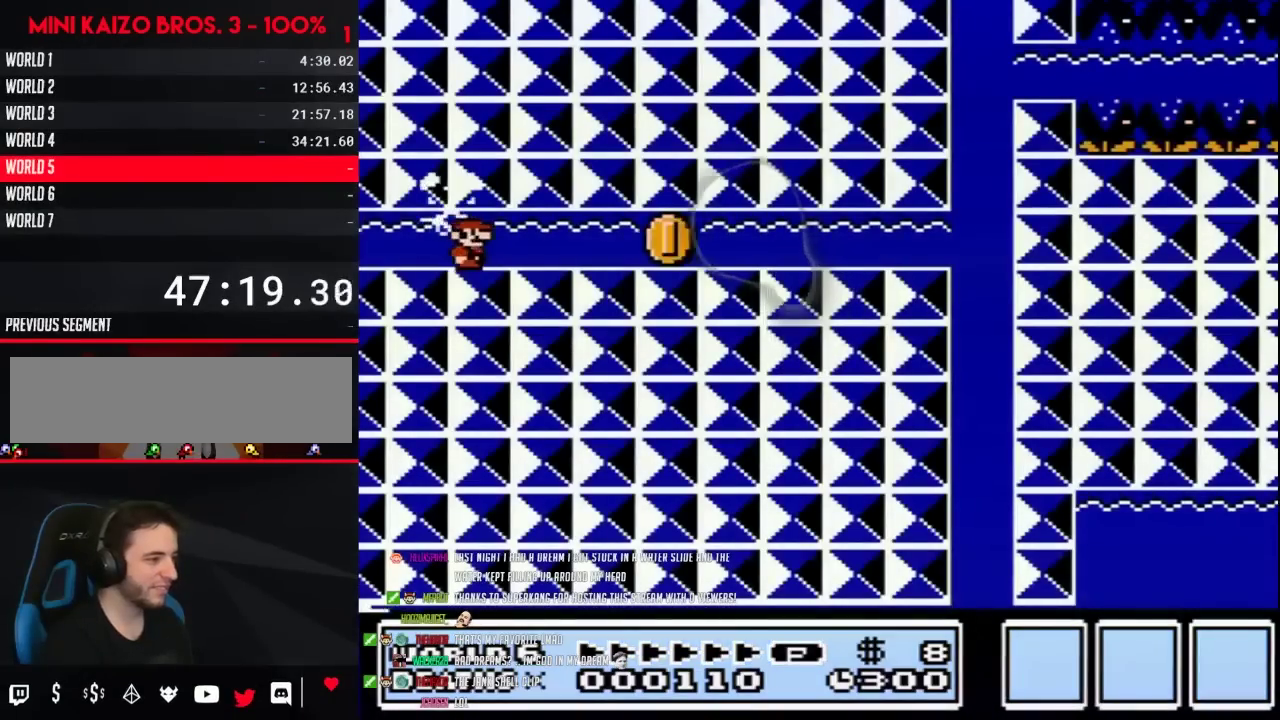
{"buttons": ["A", "B", "DPAD_RIGHT"], "events": [[267, "A", "down"], [333, "A", "up"], [400, "A", "down"]]}
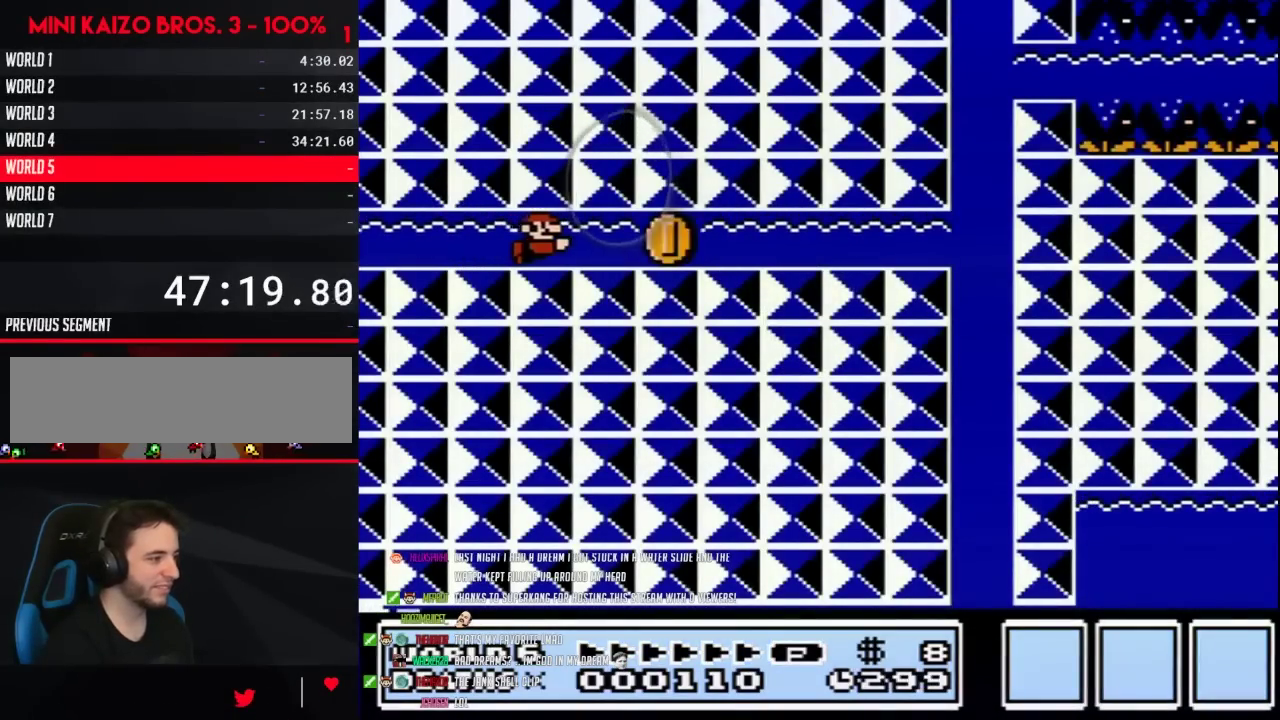
{"buttons": ["A", "B", "DPAD_RIGHT"], "events": [[67, "A", "up"], [250, "A", "down"], [317, "A", "up"], [367, "A", "down"]]}
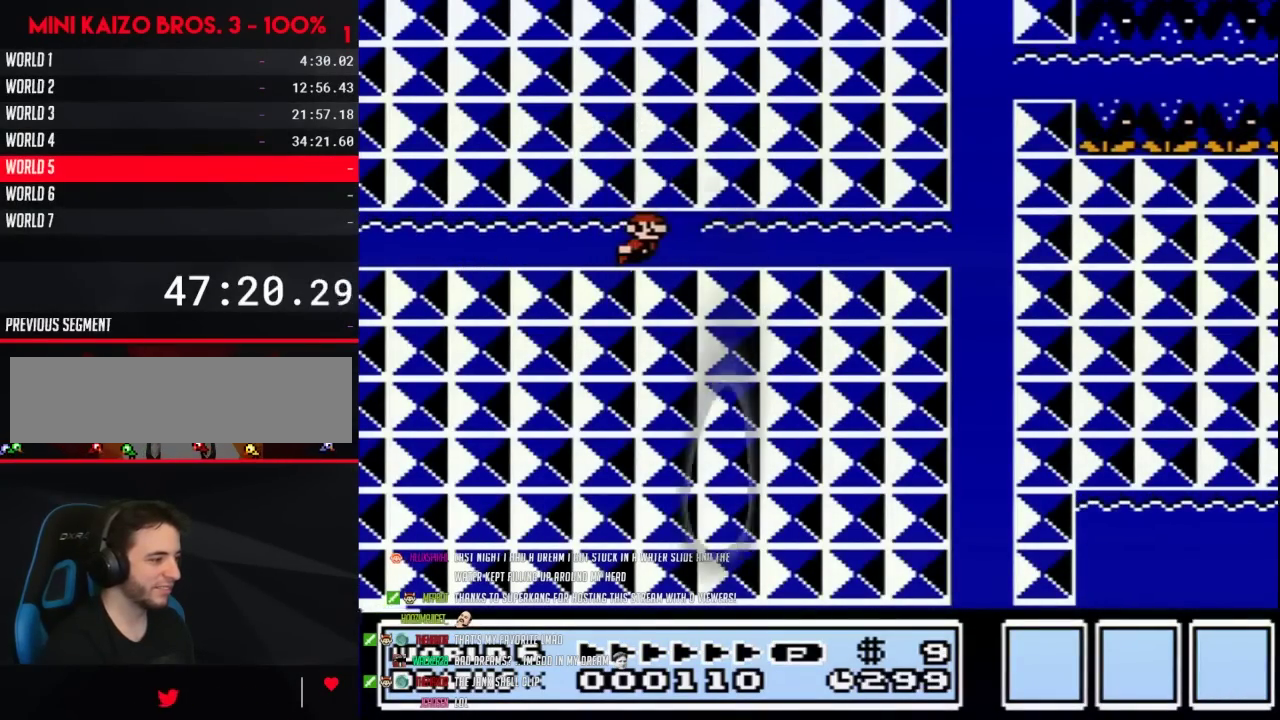
{"buttons": ["A", "B", "DPAD_RIGHT"], "events": [[33, "A", "up"], [83, "A", "down"], [283, "A", "up"], [333, "A", "down"]]}
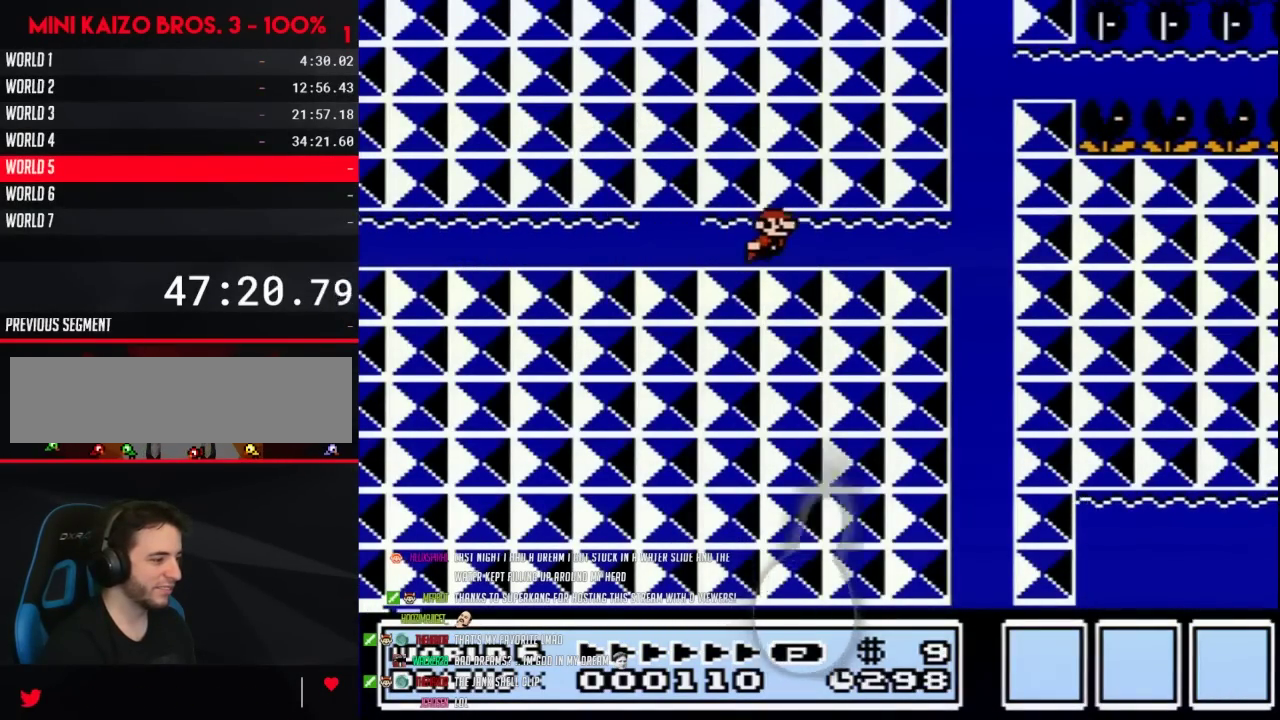
{"buttons": ["A", "B", "DPAD_RIGHT"], "events": [[17, "A", "up"], [83, "A", "down"], [433, "A", "up"], [500, "A", "down"]]}
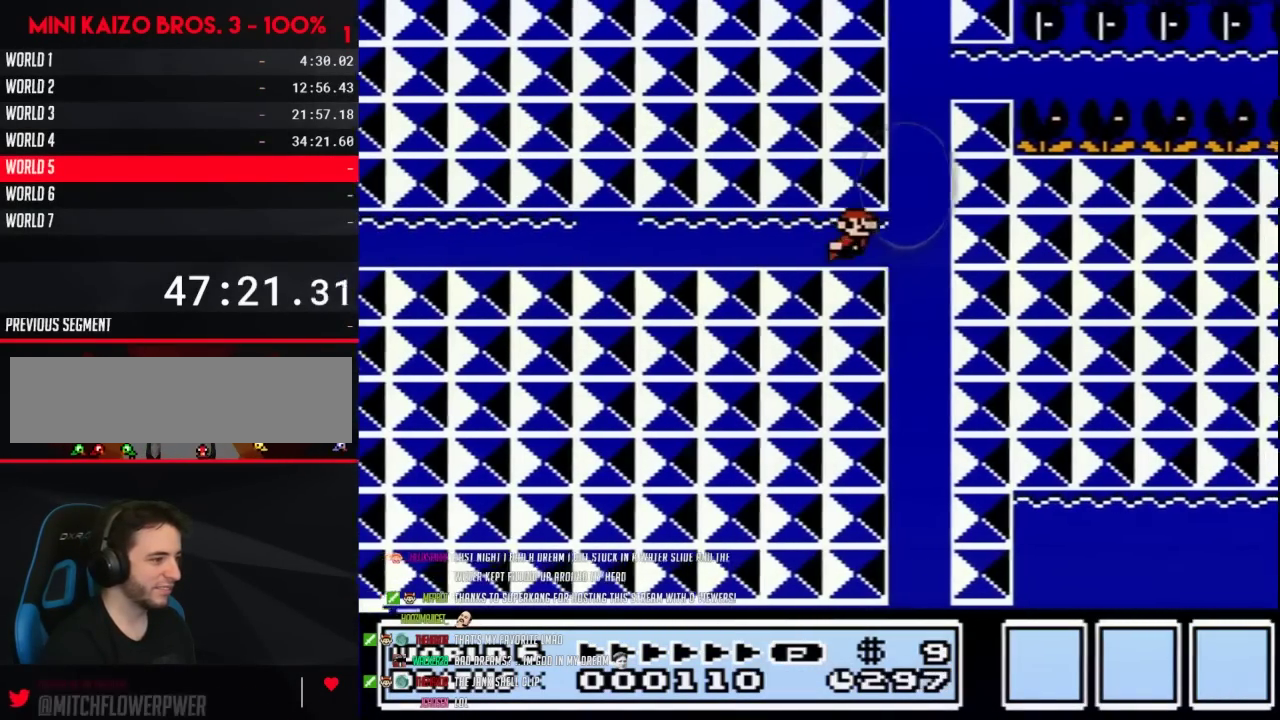
{"buttons": ["B", "DPAD_LEFT"], "events": [[50, "A", "up"], [183, "DPAD_RIGHT", "up"], [250, "DPAD_LEFT", "down"]]}
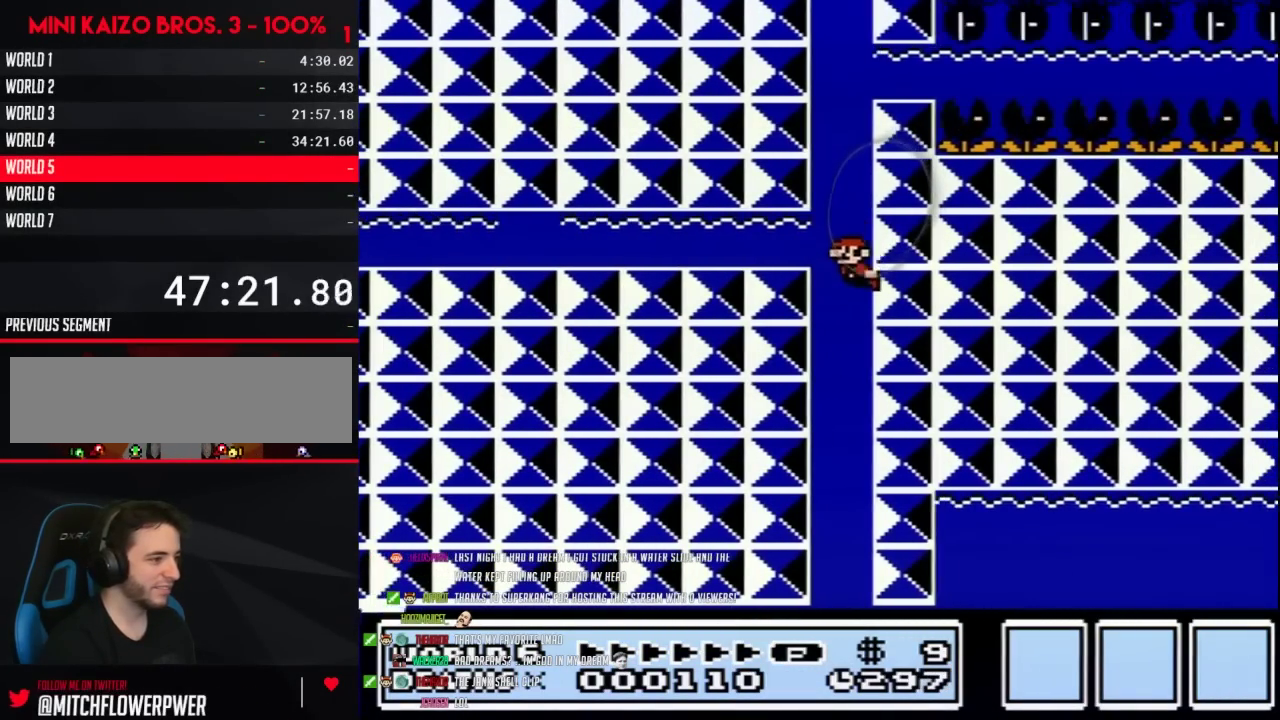
{"buttons": ["B", "DPAD_LEFT"], "events": []}
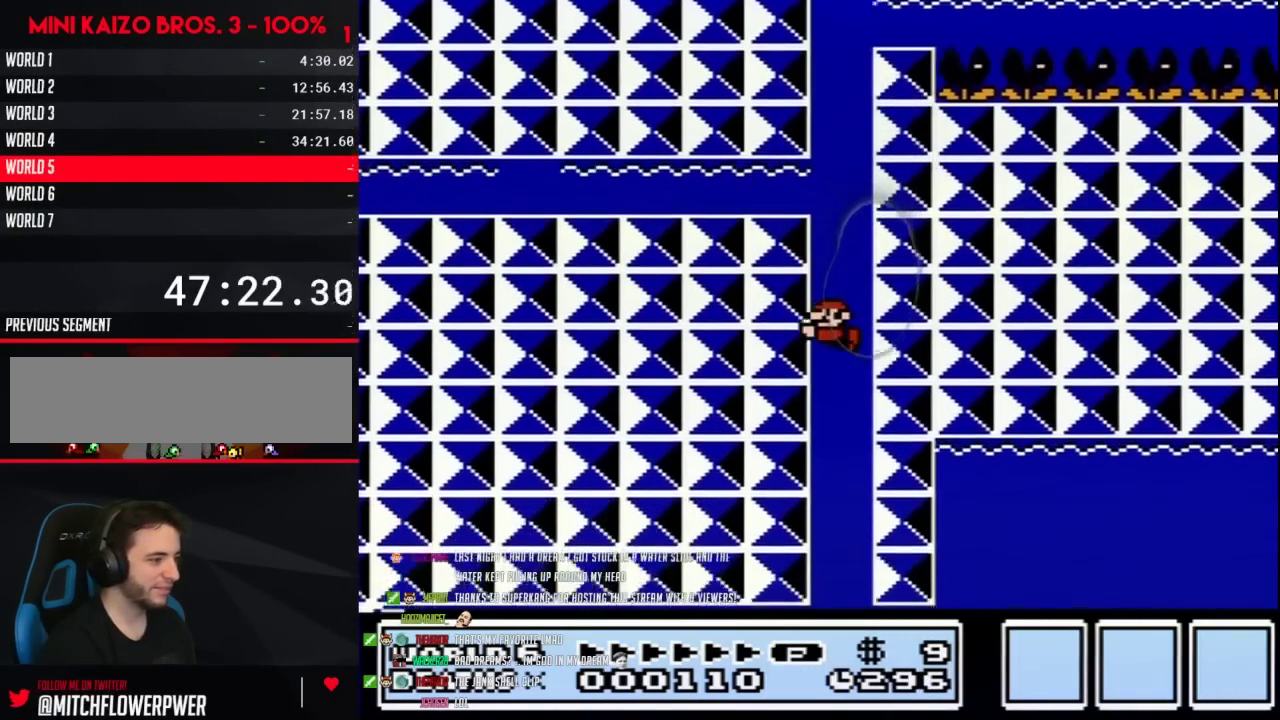
{"buttons": ["B"], "events": [[150, "DPAD_LEFT", "up"]]}
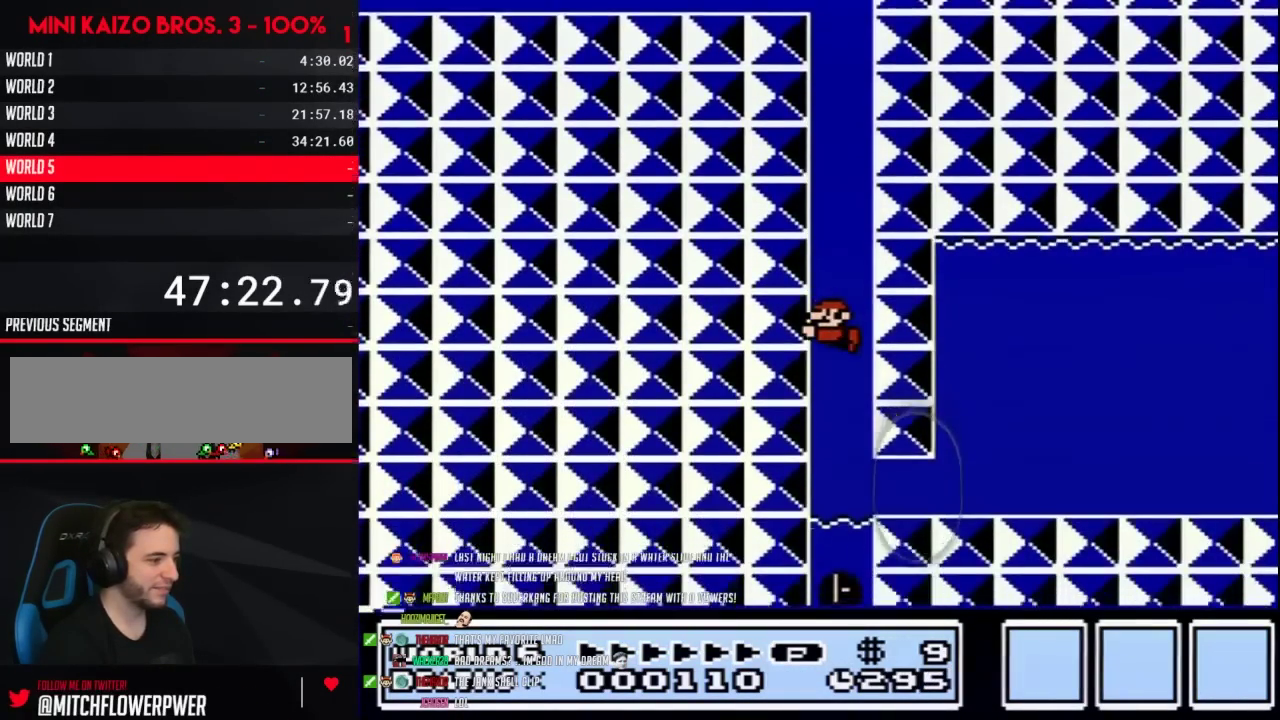
{"buttons": ["A", "B", "DPAD_RIGHT"], "events": [[283, "DPAD_RIGHT", "down"], [467, "A", "down"]]}
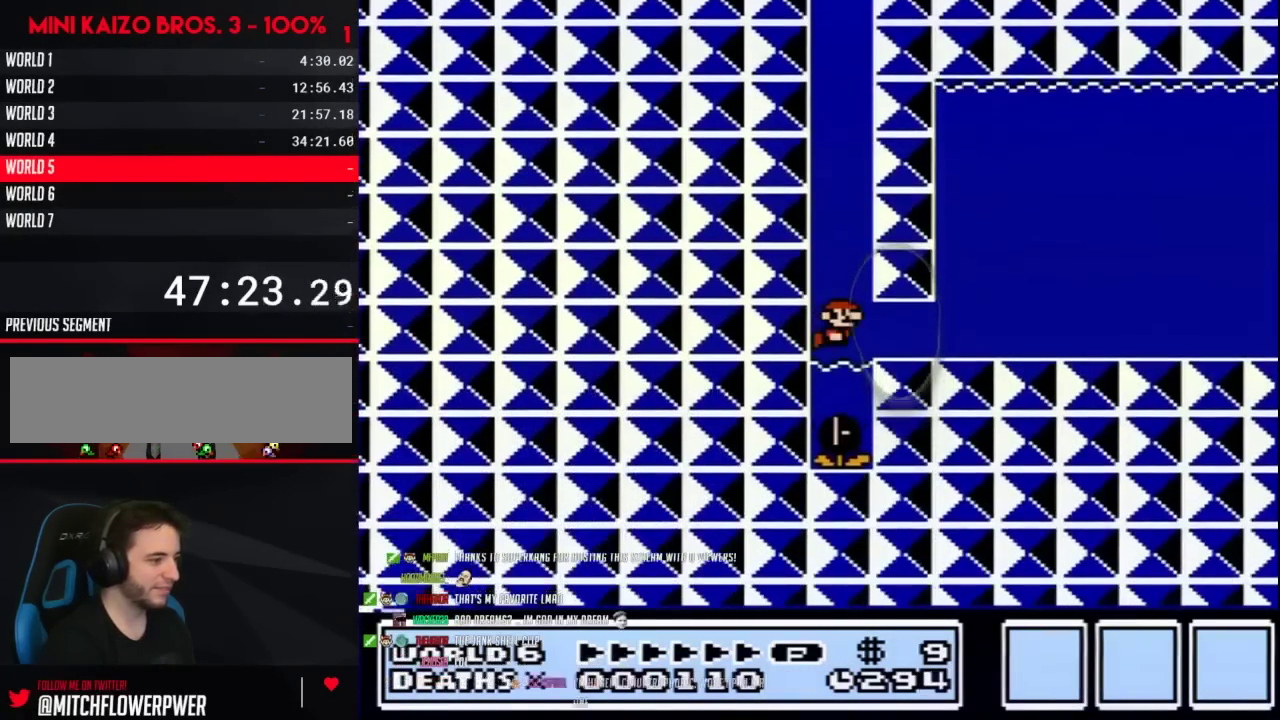
{"buttons": ["B", "DPAD_RIGHT"], "events": [[33, "DPAD_DOWN", "down"], [50, "A", "up"], [117, "DPAD_DOWN", "up"], [300, "A", "down"], [400, "A", "up"]]}
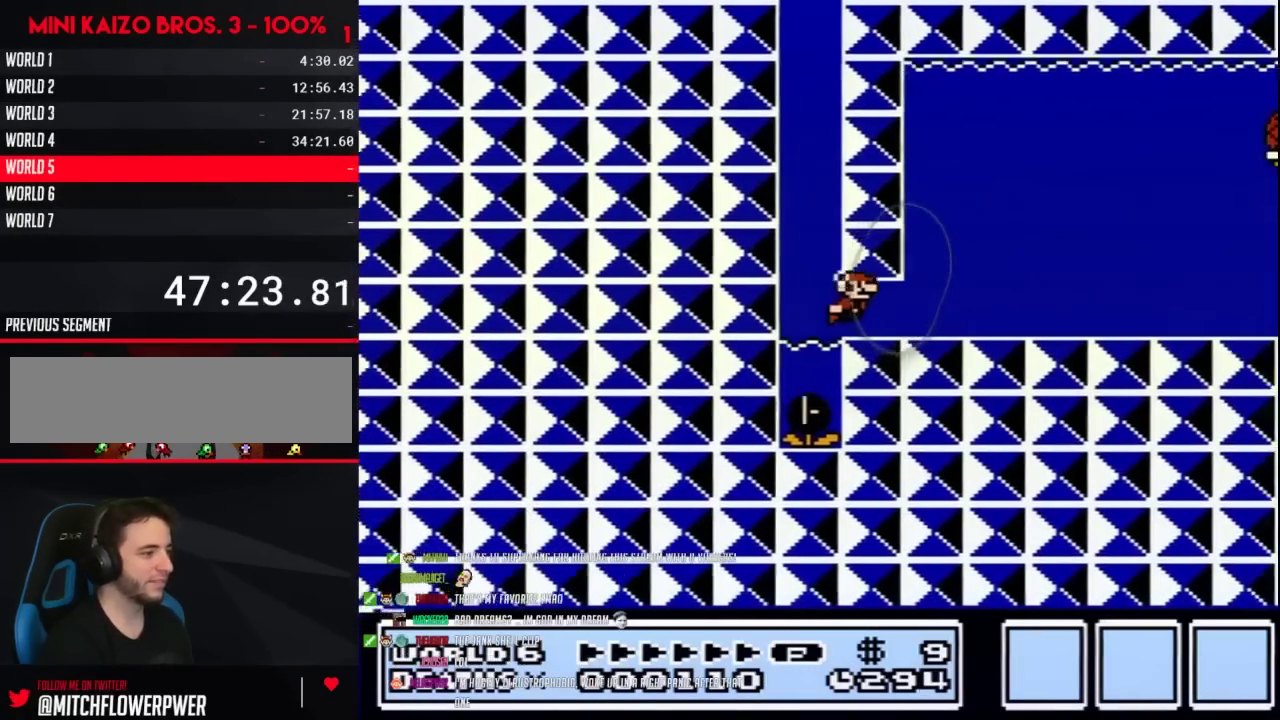
{"buttons": ["A", "B", "DPAD_RIGHT"], "events": [[250, "A", "down"], [333, "A", "up"], [500, "A", "down"]]}
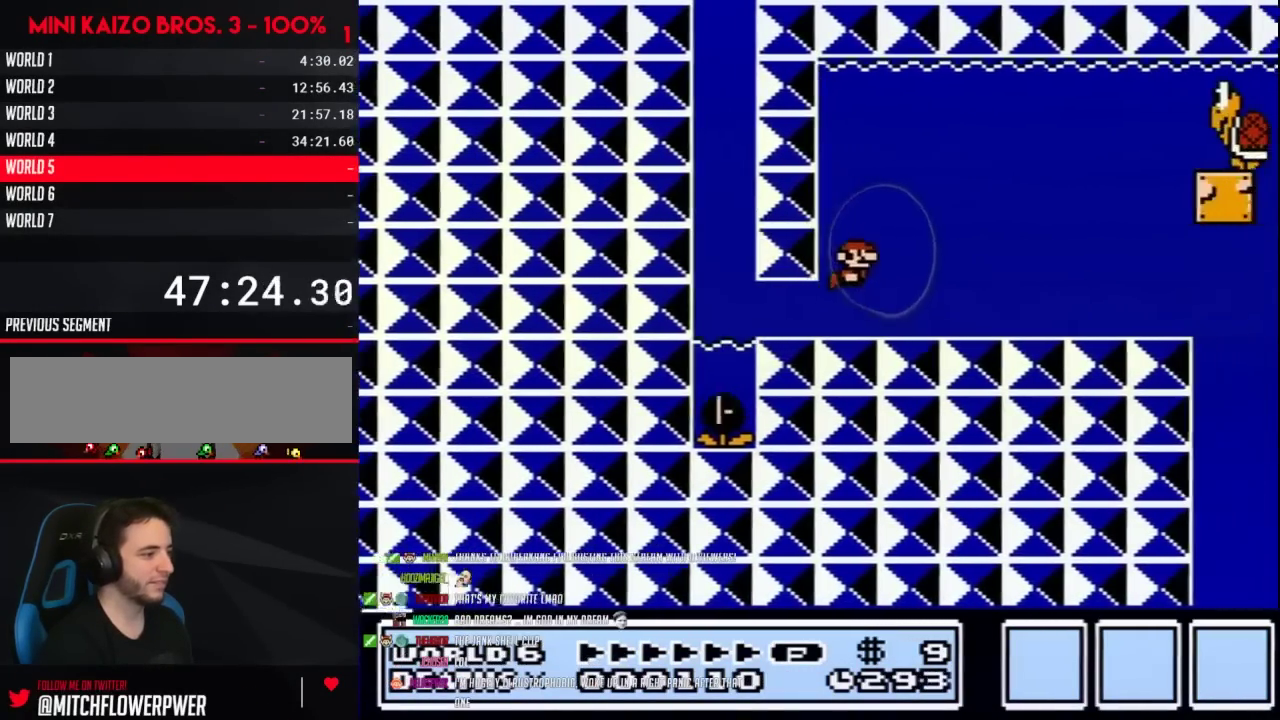
{"buttons": ["B", "DPAD_RIGHT"], "events": [[50, "A", "up"]]}
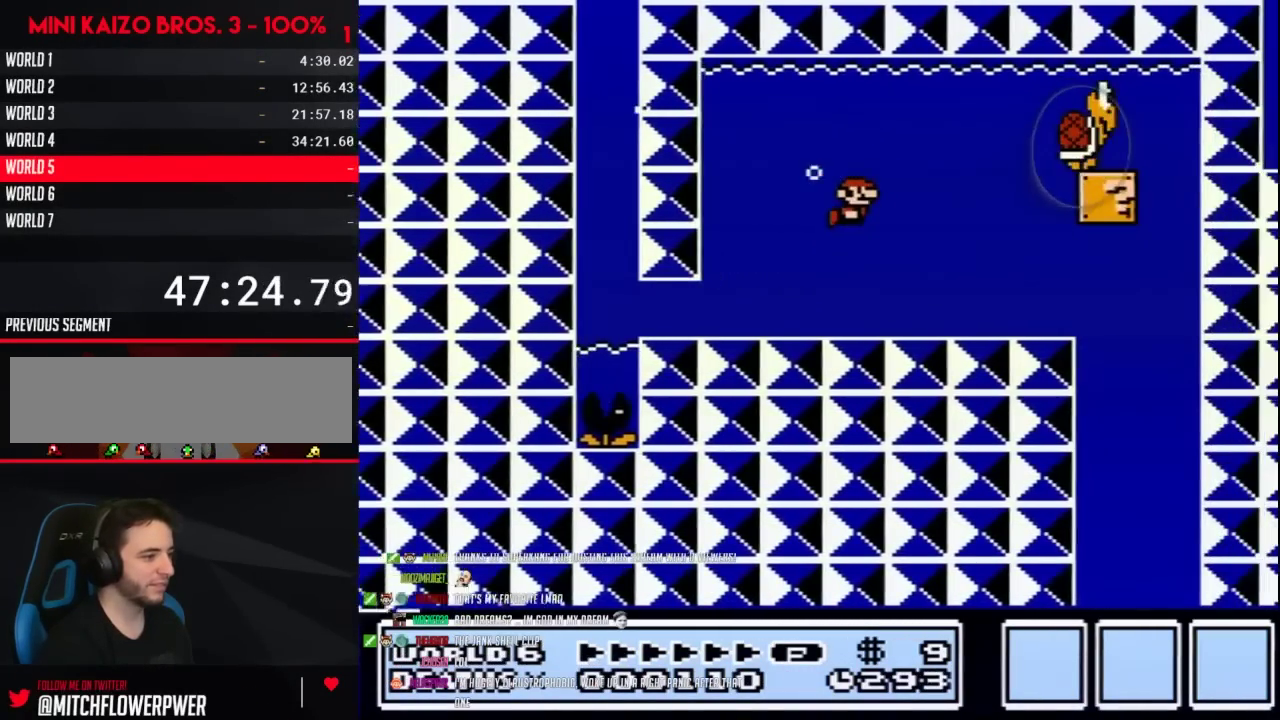
{"buttons": ["B", "DPAD_RIGHT"], "events": []}
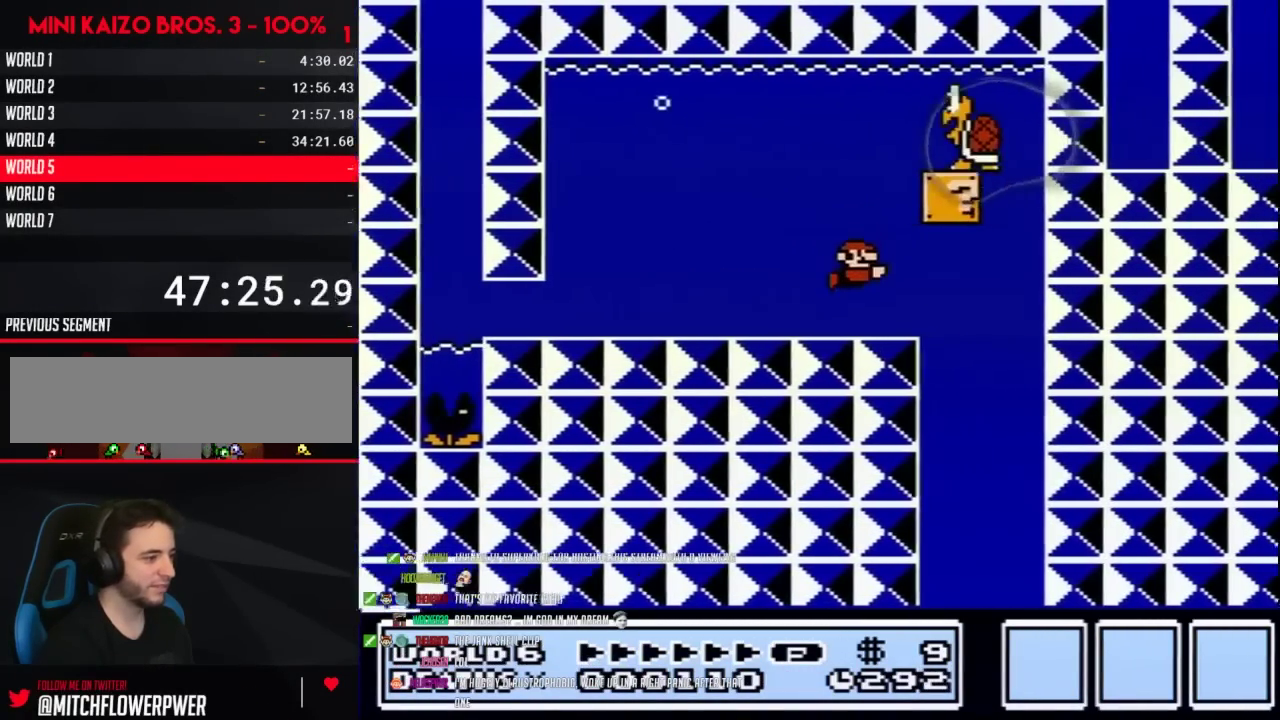
{"buttons": ["B", "DPAD_LEFT"], "events": [[117, "A", "down"], [183, "A", "up"], [300, "A", "down"], [367, "A", "up"], [400, "DPAD_RIGHT", "up"], [433, "A", "down"], [433, "DPAD_LEFT", "down"], [500, "A", "up"]]}
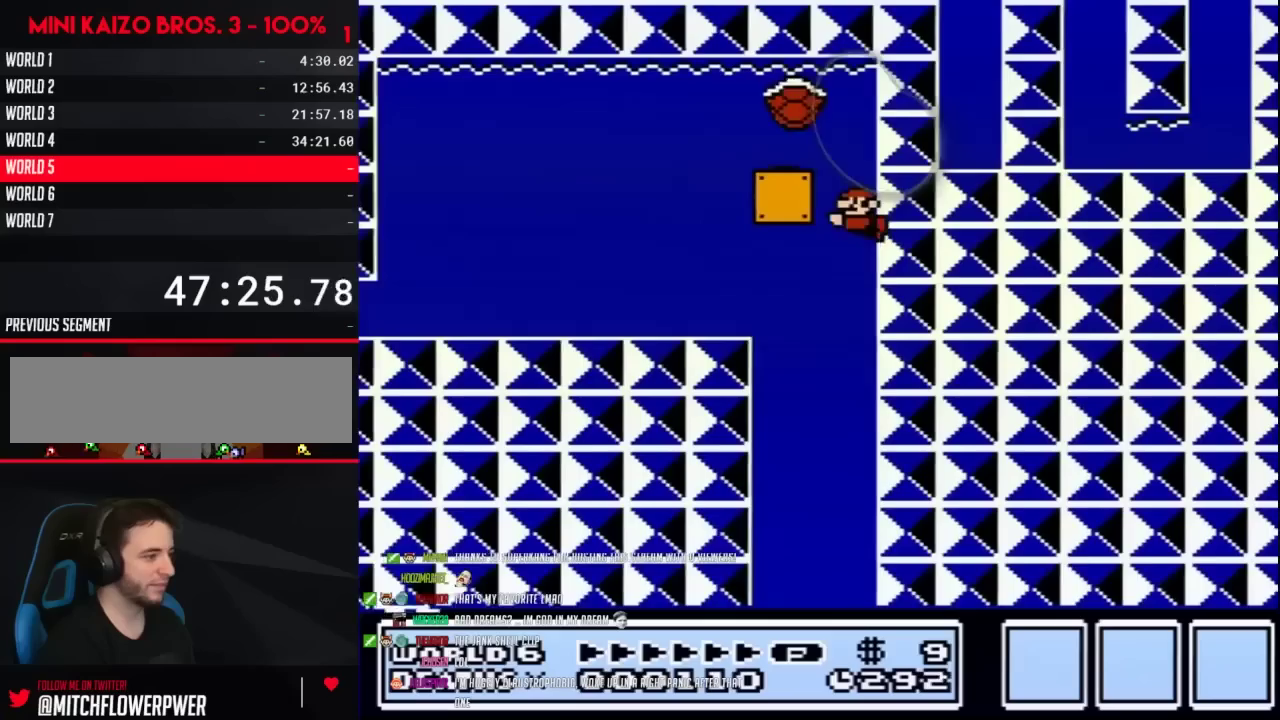
{"buttons": ["B", "DPAD_LEFT"], "events": [[50, "A", "down"], [150, "A", "up"], [217, "A", "down"], [283, "A", "up"]]}